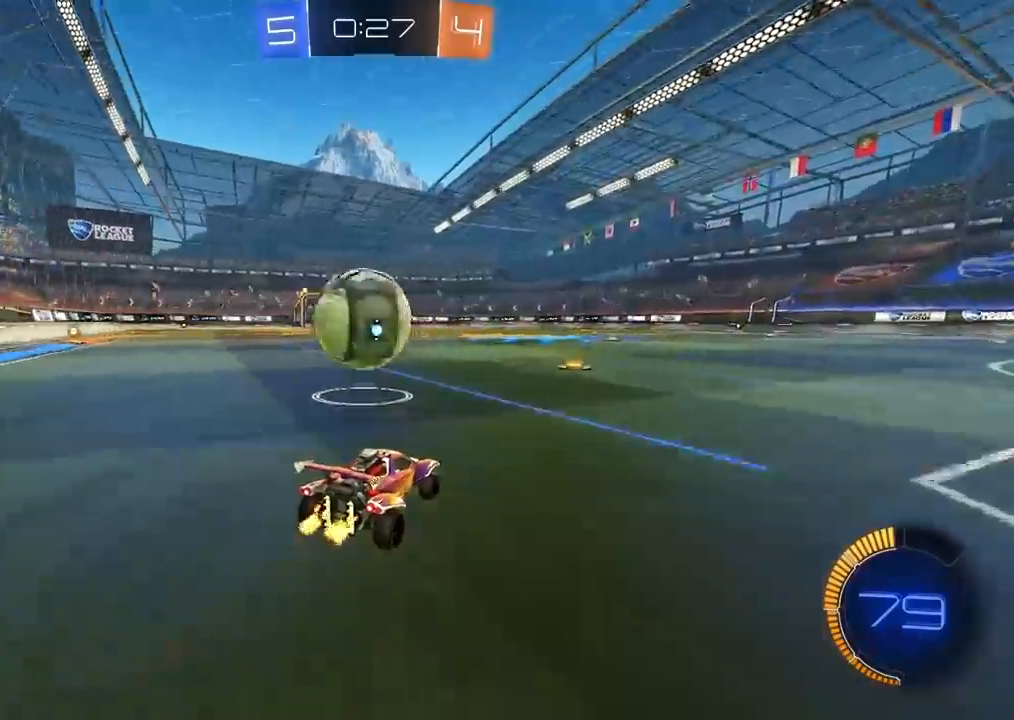
Gameplay with a controller (PlayStation layout); each line is a JSON object with the inputs held at the frame after it (dt_ms = milliseconds from this image to that frame). "events" lists button and stick changes between this image and that frame as [ms after this image, input, new state], when the widget could be followed in between.
{"dt_ms": 500, "buttons": ["R2"], "left_stick": "center", "right_stick": "center", "events": [[33, "left_stick", "left"], [67, "CIRCLE", "down"], [117, "left_stick", "center"], [233, "CIRCLE", "up"], [367, "R2", "up"], [417, "R2", "down"]]}
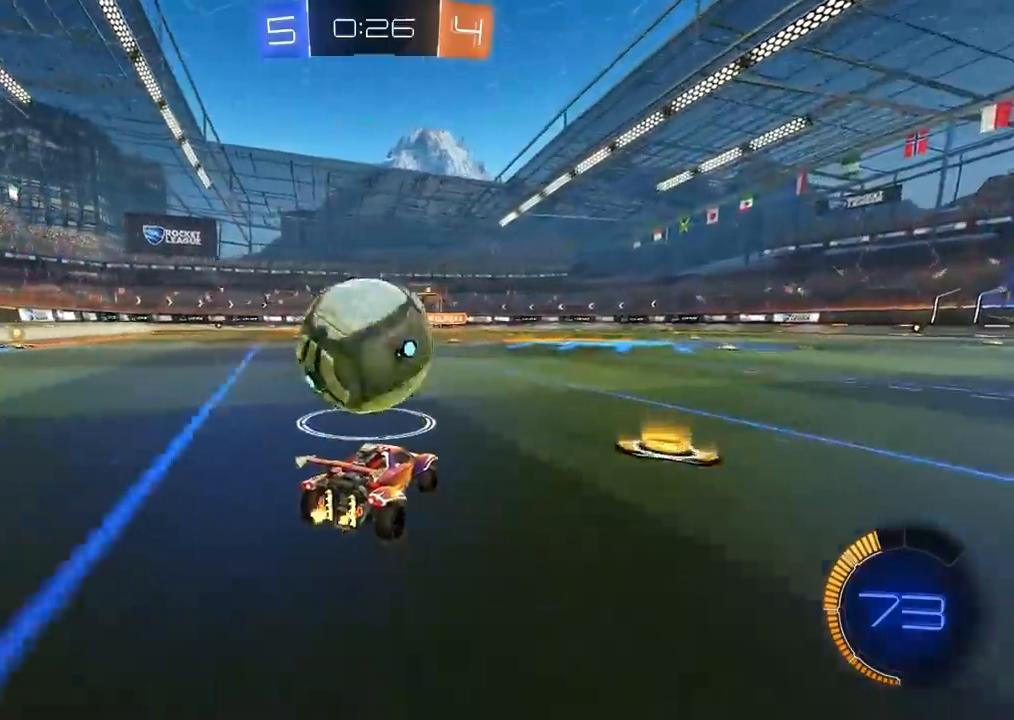
{"dt_ms": 500, "buttons": ["R2"], "left_stick": "left", "right_stick": "center", "events": [[167, "left_stick", "right"], [233, "CIRCLE", "down"], [300, "left_stick", "center"], [333, "CIRCLE", "up"], [350, "left_stick", "left"]]}
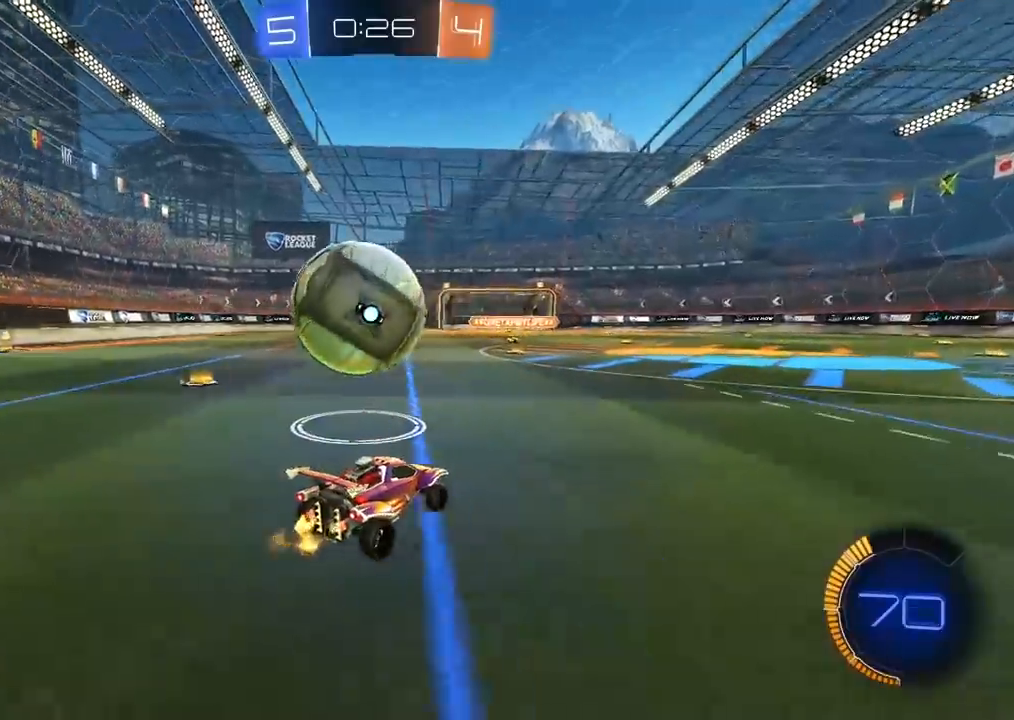
{"dt_ms": 500, "buttons": ["R2"], "left_stick": "right", "right_stick": "center", "events": [[17, "left_stick", "center"], [83, "CIRCLE", "down"], [217, "left_stick", "down-left"], [267, "left_stick", "left"], [283, "CIRCLE", "up"], [417, "left_stick", "right"]]}
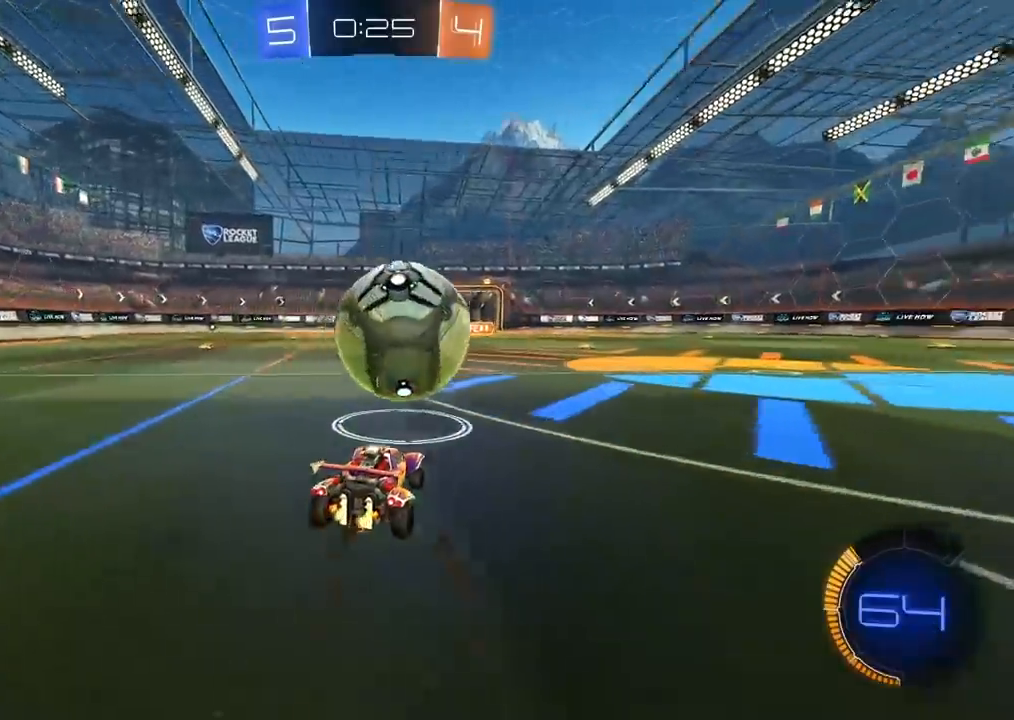
{"dt_ms": 500, "buttons": ["L2", "R2"], "left_stick": "left", "right_stick": "center", "events": [[33, "CROSS", "down"], [33, "left_stick", "down-left"], [100, "L2", "down"], [117, "CROSS", "up"], [117, "left_stick", "up-right"], [200, "CIRCLE", "down"], [200, "CROSS", "down"], [333, "left_stick", "down-right"], [400, "CIRCLE", "up"], [400, "CROSS", "up"], [417, "left_stick", "left"]]}
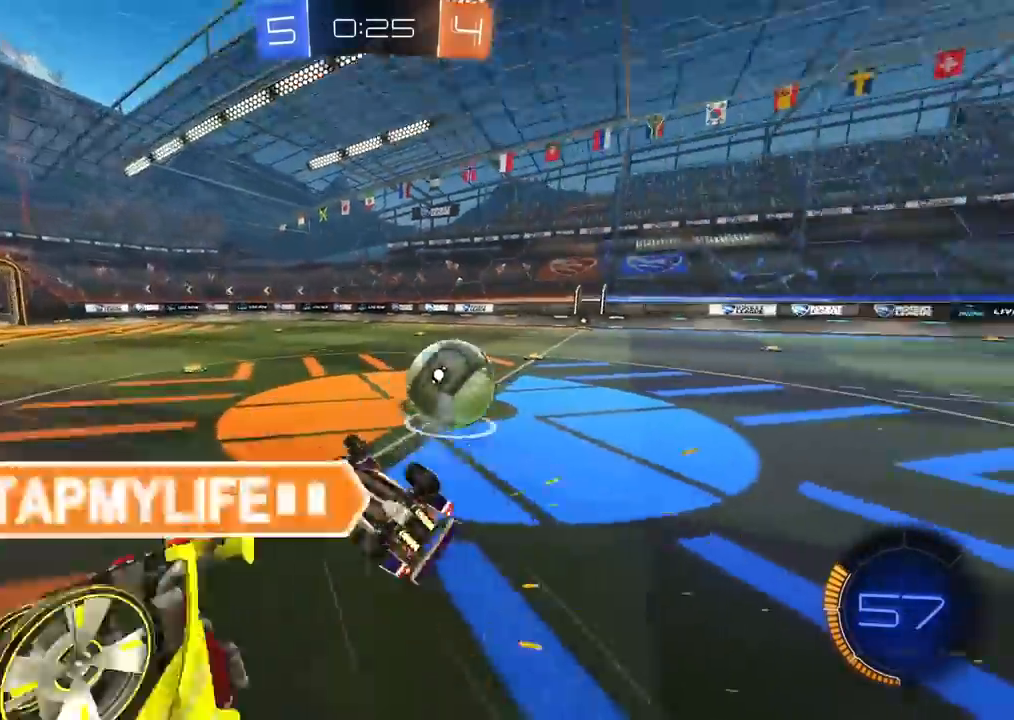
{"dt_ms": 500, "buttons": ["R2"], "left_stick": "center", "right_stick": "center", "events": [[133, "left_stick", "up"], [383, "left_stick", "center"], [400, "L2", "up"]]}
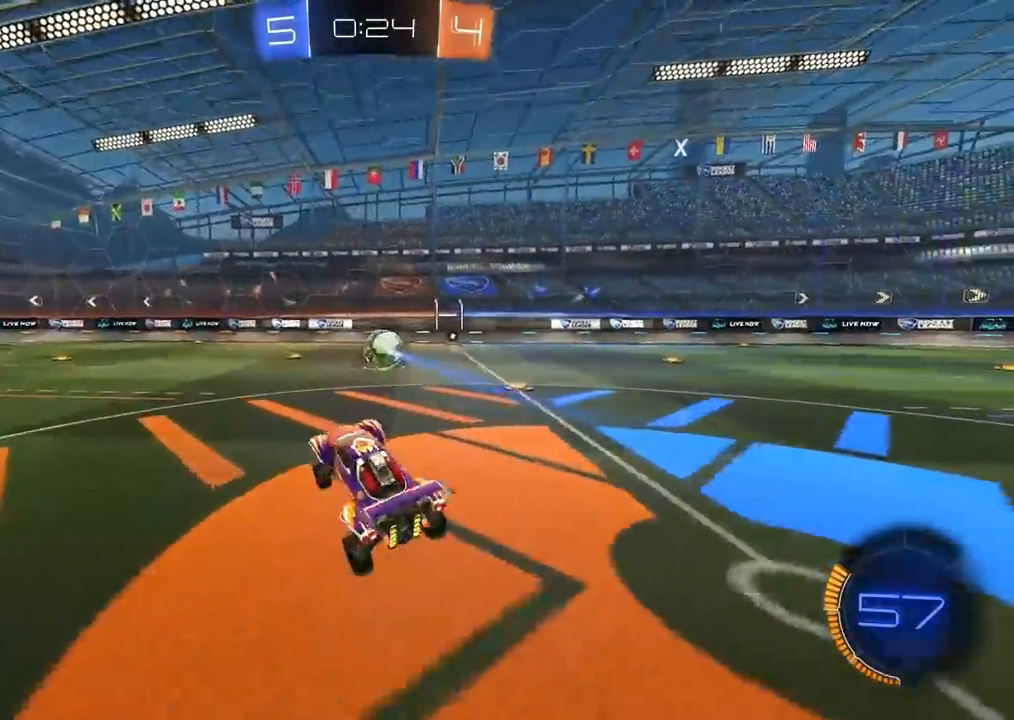
{"dt_ms": 500, "buttons": ["CIRCLE", "R2"], "left_stick": "right", "right_stick": "center", "events": [[117, "left_stick", "right"], [217, "CIRCLE", "down"]]}
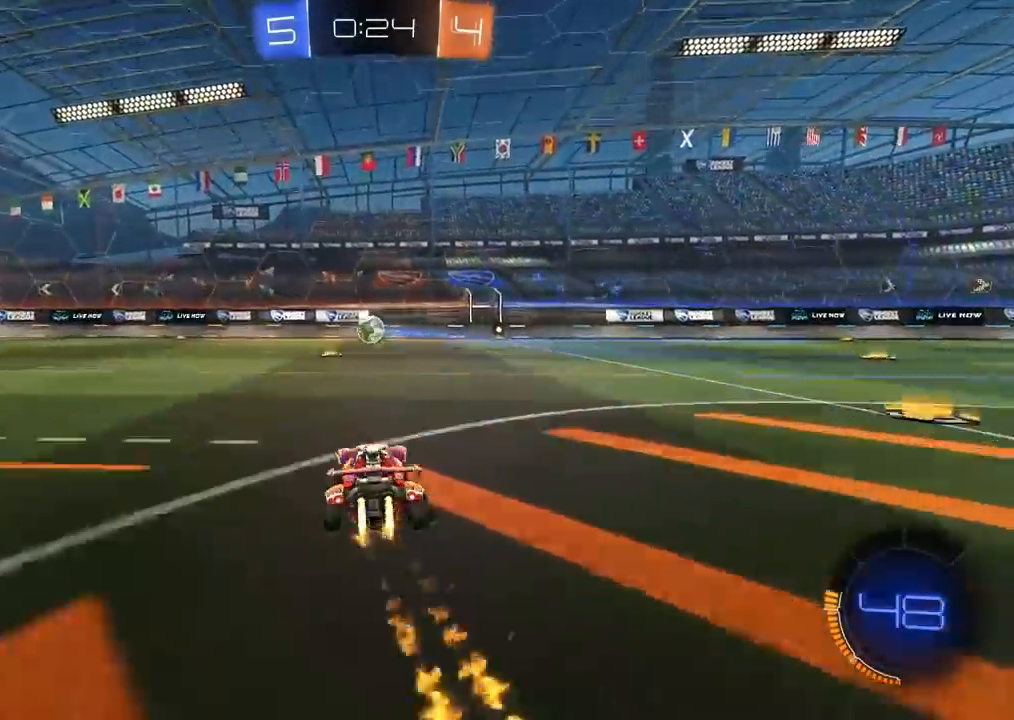
{"dt_ms": 500, "buttons": ["CIRCLE", "R2"], "left_stick": "center", "right_stick": "center", "events": [[17, "TRIANGLE", "down"], [183, "TRIANGLE", "up"], [217, "left_stick", "center"]]}
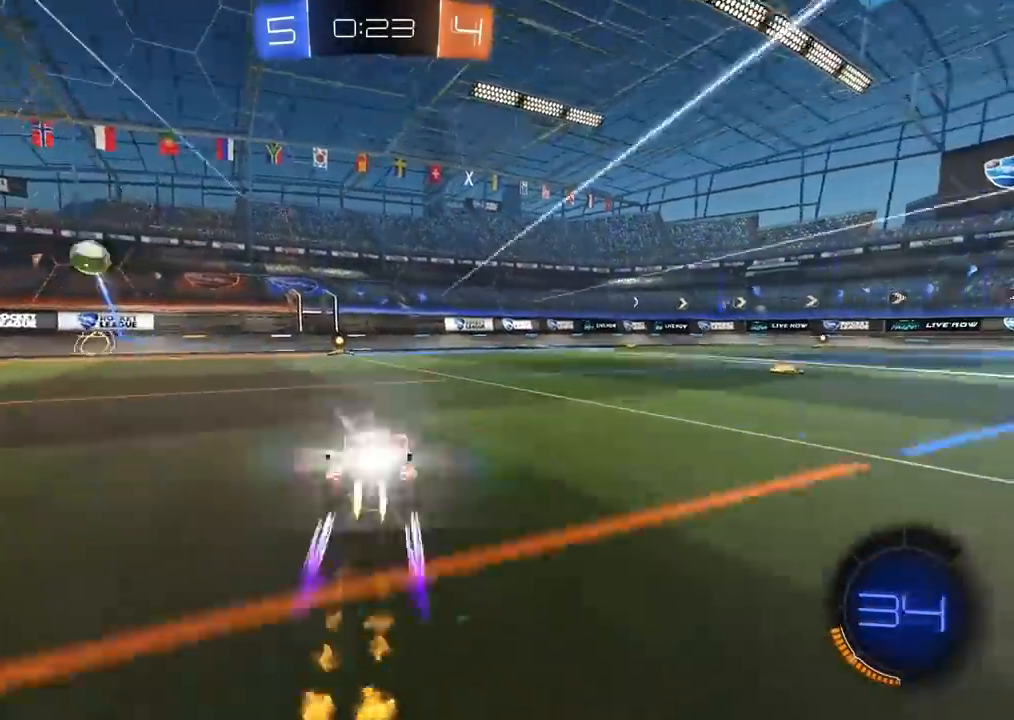
{"dt_ms": 500, "buttons": ["R2"], "left_stick": "left", "right_stick": "center", "events": [[17, "TRIANGLE", "down"], [133, "TRIANGLE", "up"], [267, "CIRCLE", "up"], [367, "left_stick", "left"]]}
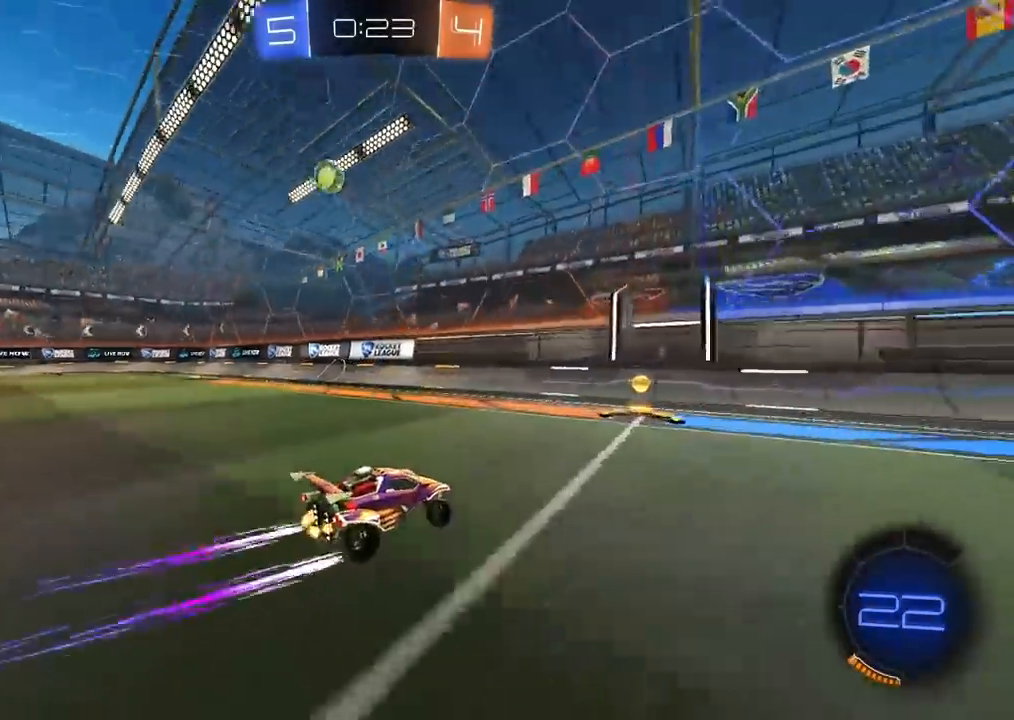
{"dt_ms": 500, "buttons": ["R2"], "left_stick": "left", "right_stick": "center", "events": [[133, "left_stick", "center"], [317, "left_stick", "left"]]}
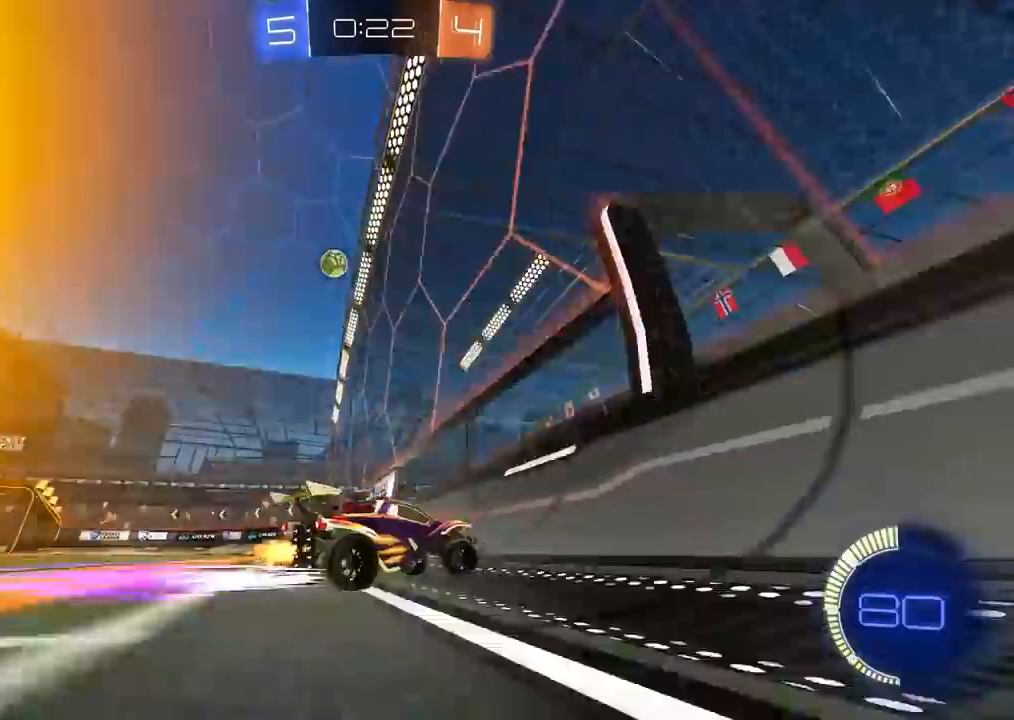
{"dt_ms": 500, "buttons": [], "left_stick": "center", "right_stick": "center", "events": [[117, "R2", "up"], [183, "L2", "down"], [383, "L2", "up"], [383, "left_stick", "center"]]}
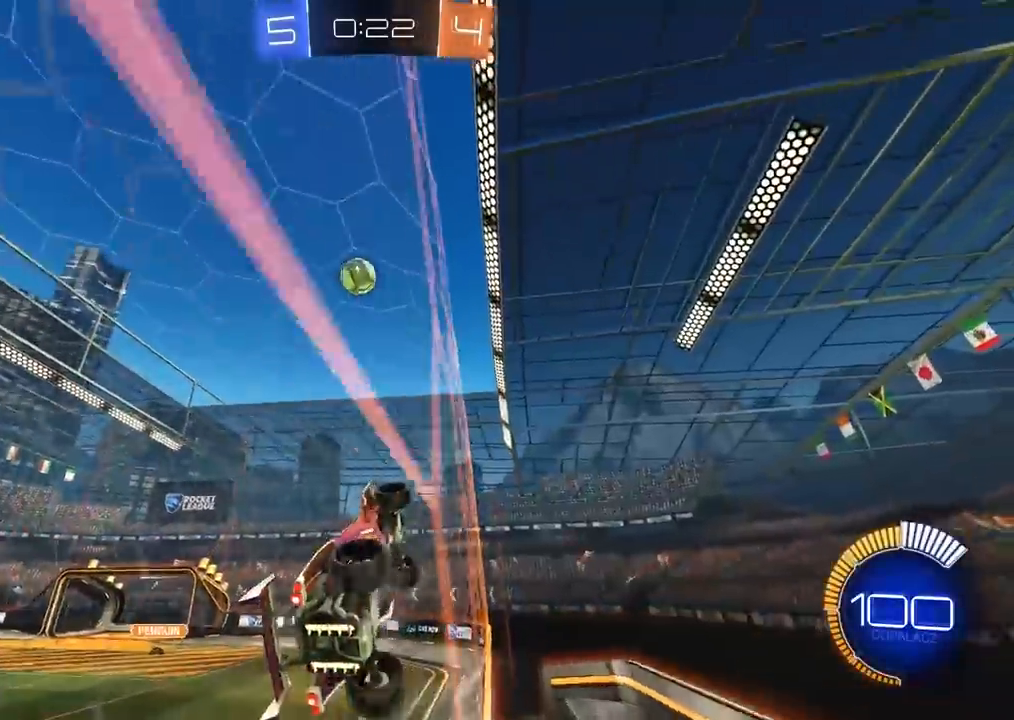
{"dt_ms": 1000, "buttons": ["CIRCLE", "R2"], "left_stick": "up-right", "right_stick": "center"}
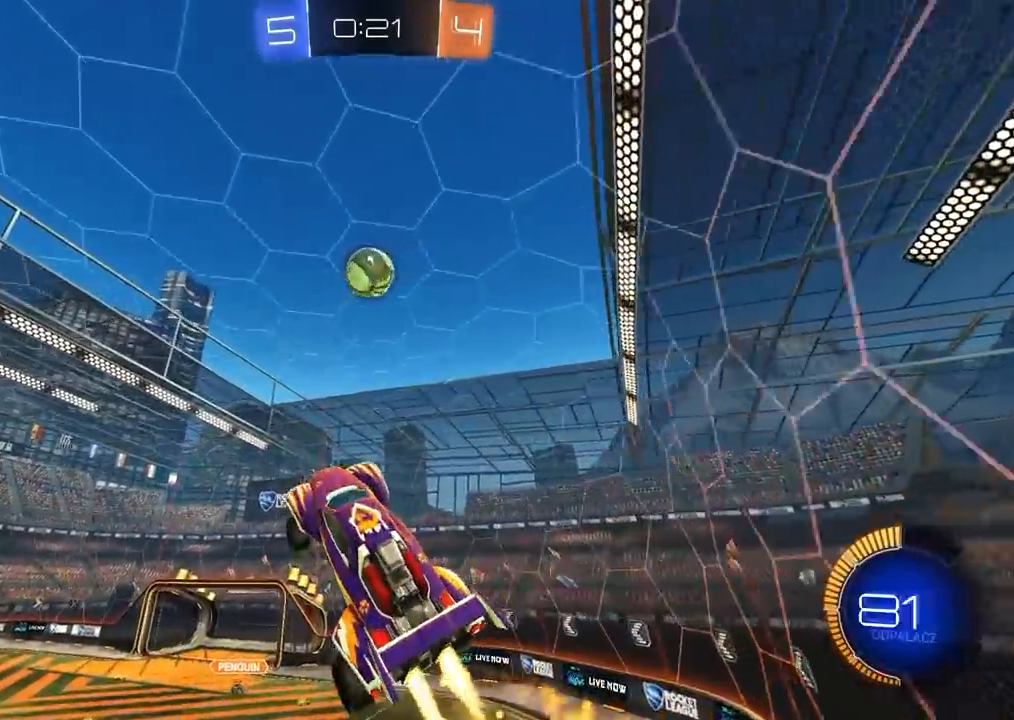
{"dt_ms": 500, "buttons": ["CIRCLE", "R2"], "left_stick": "center", "right_stick": "center", "events": [[83, "left_stick", "center"], [217, "left_stick", "up-right"], [283, "CIRCLE", "up"], [317, "left_stick", "center"], [450, "CIRCLE", "down"]]}
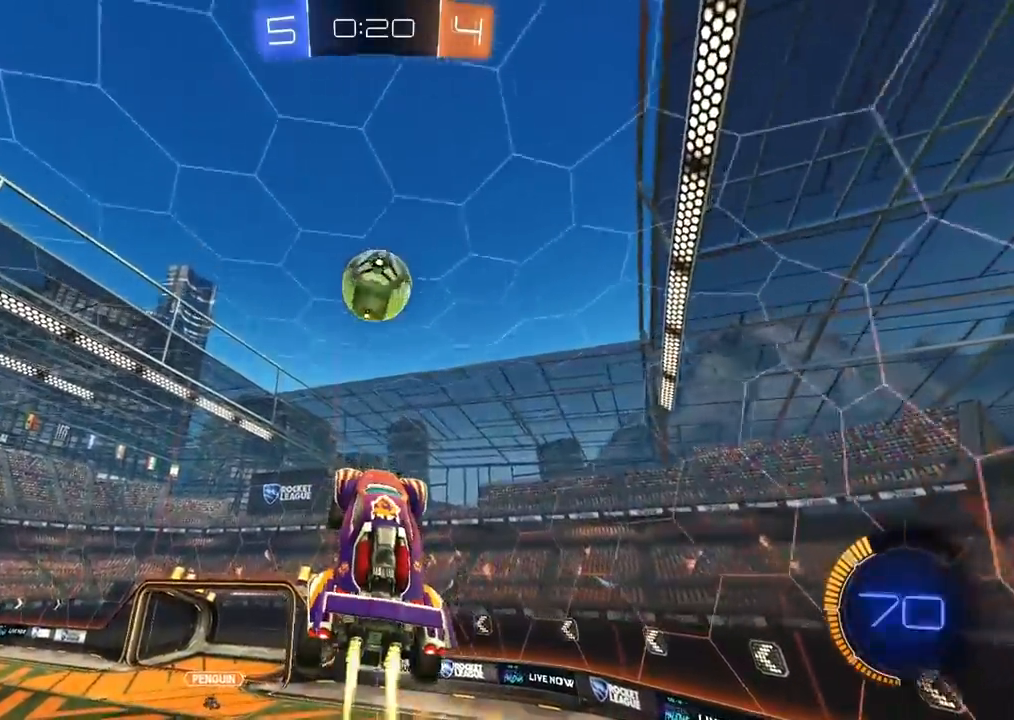
{"dt_ms": 500, "buttons": [], "left_stick": "center", "right_stick": "center", "events": [[50, "left_stick", "down"], [150, "left_stick", "center"], [233, "left_stick", "up"], [400, "left_stick", "center"], [433, "CIRCLE", "up"], [483, "R2", "up"]]}
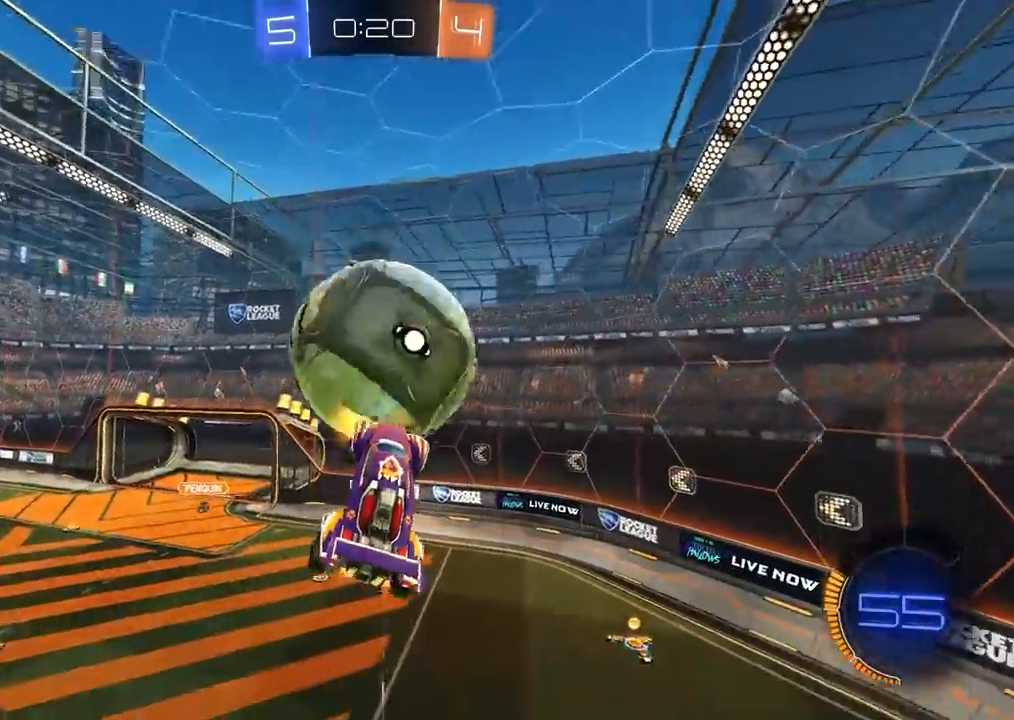
{"dt_ms": 500, "buttons": [], "left_stick": "down", "right_stick": "center", "events": [[200, "left_stick", "right"], [350, "left_stick", "down"]]}
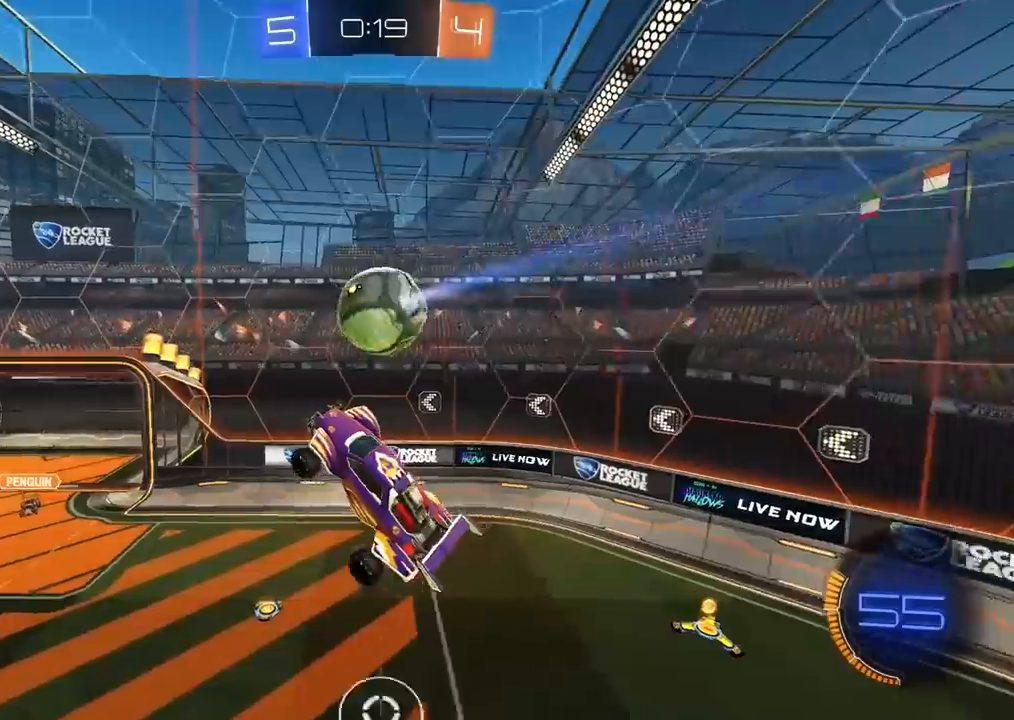
{"dt_ms": 500, "buttons": ["CIRCLE", "L2", "R2"], "left_stick": "right", "right_stick": "center", "events": [[133, "L2", "down"], [200, "CIRCLE", "down"], [200, "R2", "down"], [200, "left_stick", "down-left"], [367, "left_stick", "center"], [450, "left_stick", "right"]]}
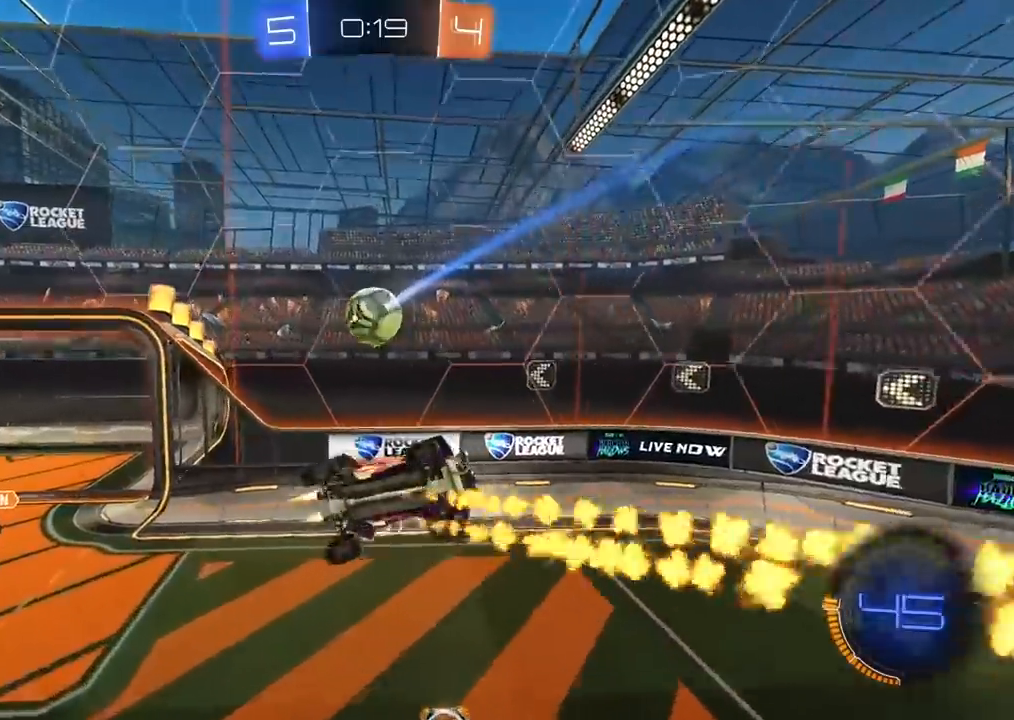
{"dt_ms": 500, "buttons": ["L2", "R2"], "left_stick": "up-left", "right_stick": "center", "events": [[17, "left_stick", "down-right"], [133, "left_stick", "down"], [317, "left_stick", "up-left"], [417, "CIRCLE", "up"]]}
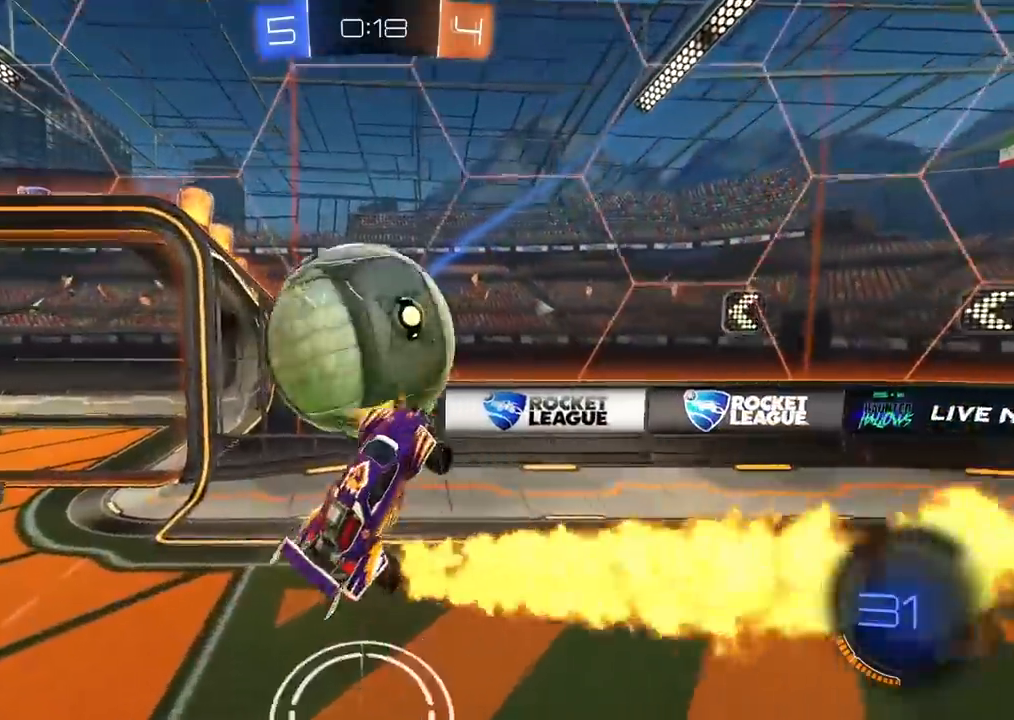
{"dt_ms": 500, "buttons": ["L2"], "left_stick": "up-left", "right_stick": "center", "events": [[67, "R2", "up"]]}
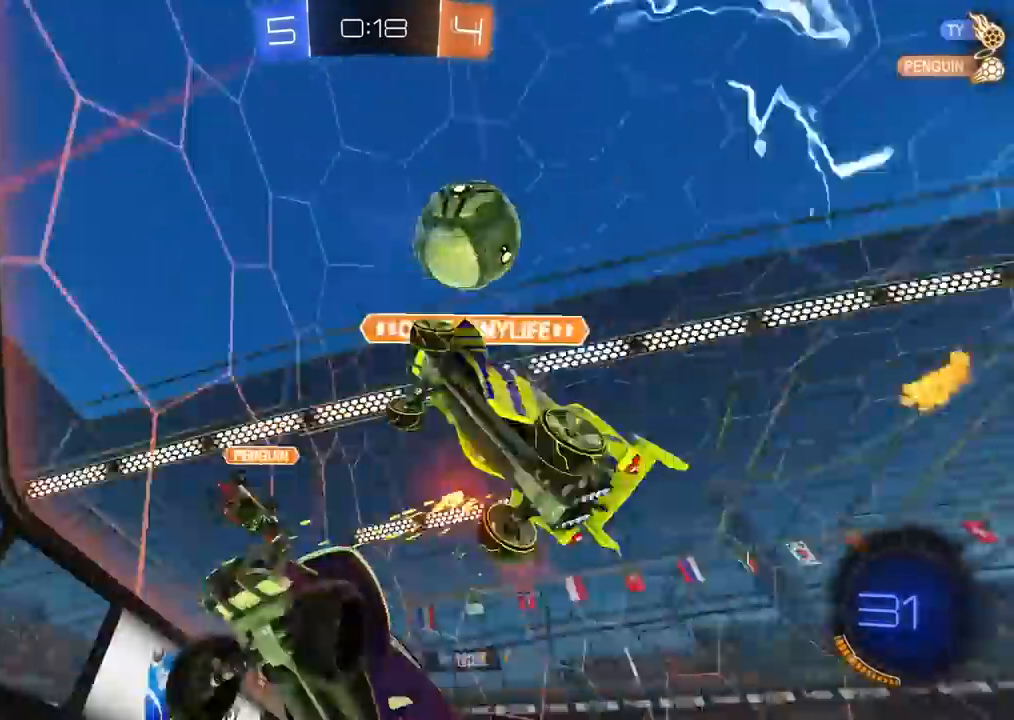
{"dt_ms": 500, "buttons": ["R2"], "left_stick": "left", "right_stick": "center", "events": [[83, "L2", "up"], [167, "left_stick", "left"], [217, "R2", "down"]]}
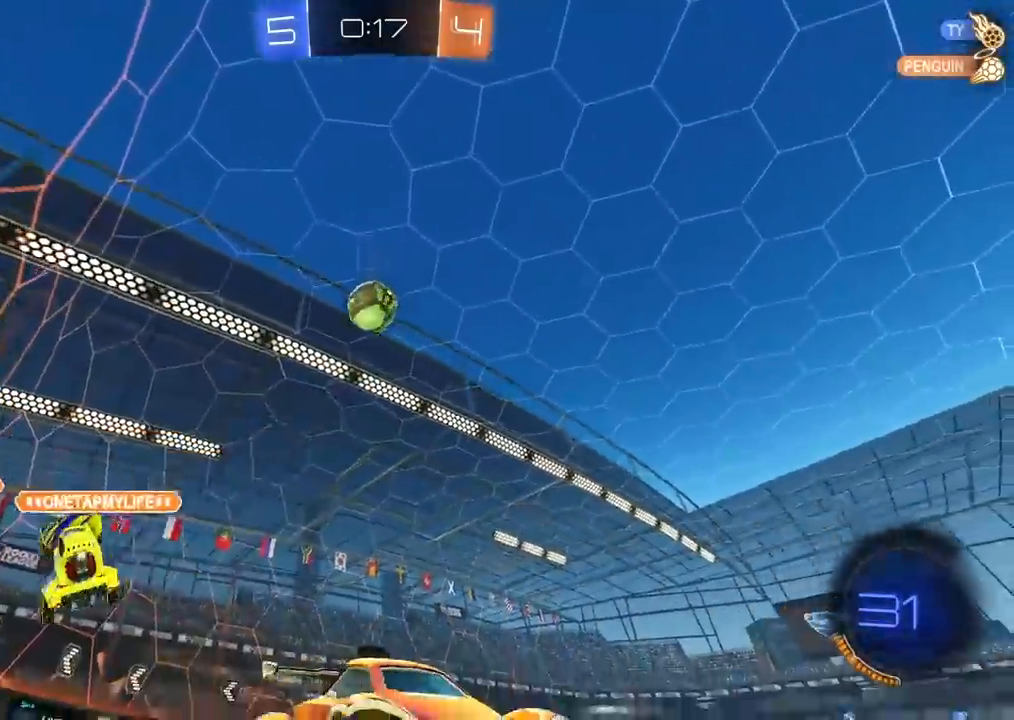
{"dt_ms": 500, "buttons": ["R2"], "left_stick": "left", "right_stick": "center", "events": [[33, "TRIANGLE", "down"], [117, "TRIANGLE", "up"]]}
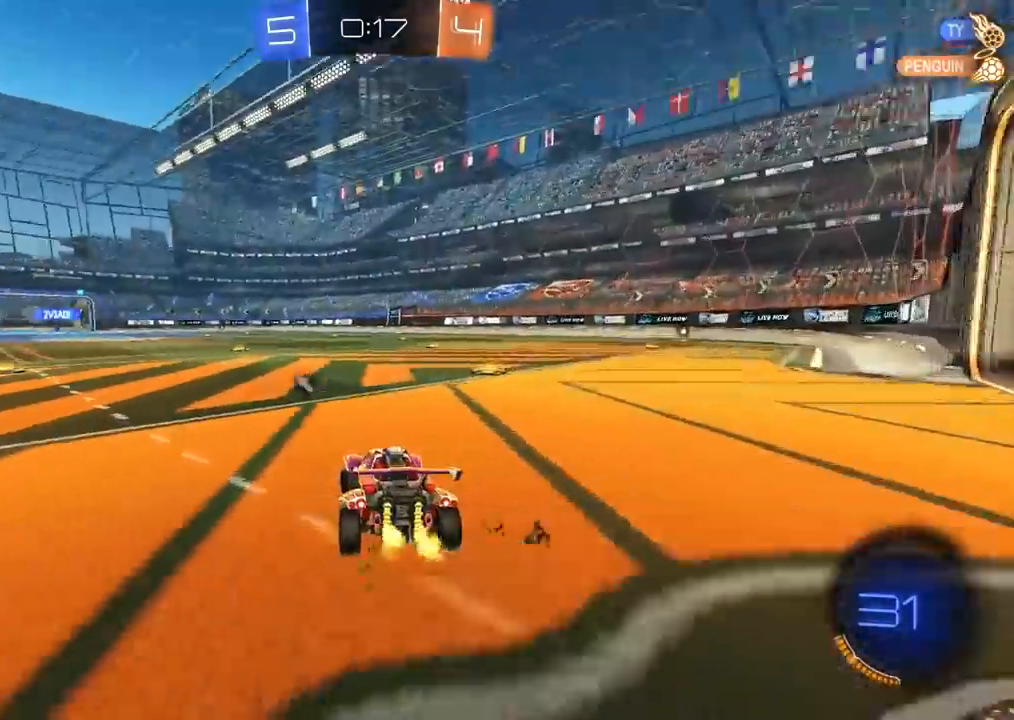
{"dt_ms": 500, "buttons": ["CIRCLE", "R2"], "left_stick": "center", "right_stick": "center", "events": [[383, "CIRCLE", "down"], [483, "left_stick", "center"]]}